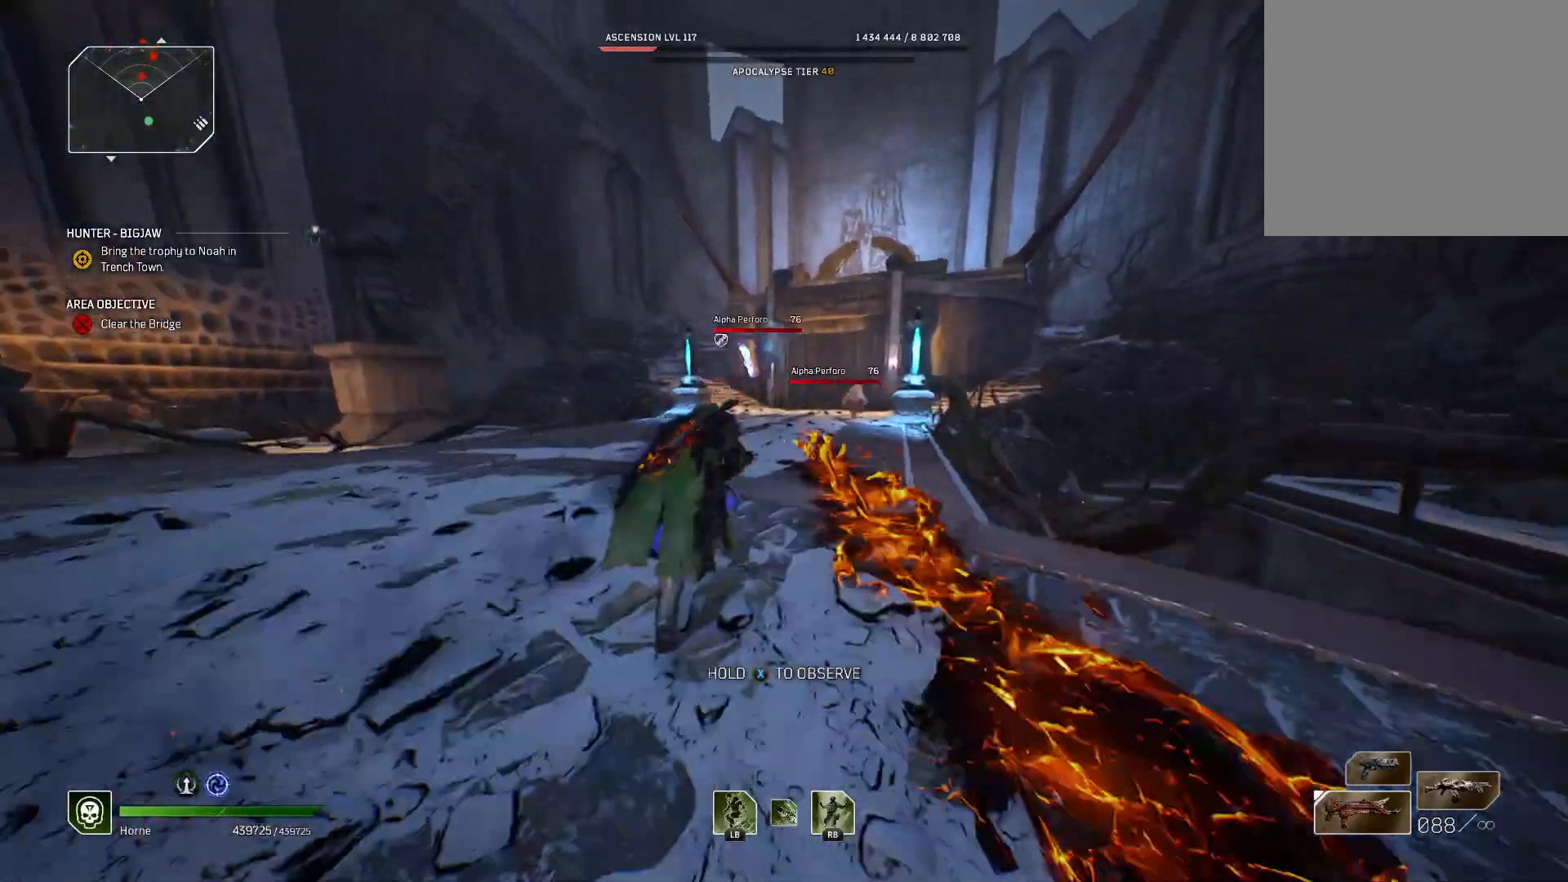
Gameplay with a controller (Xbox layout); each line is a JSON object with the inputs held at the frame after it. "events" lists button and stick changes between this image and that frame as [ms after this image, input, new state], when the widget could be followed in between.
{"buttons": [], "left_stick": "up", "right_stick": "center", "events": [[50, "L1", "up"], [50, "R1", "up"], [150, "L1", "down"], [233, "L1", "up"], [317, "L1", "down"], [417, "L1", "up"]]}
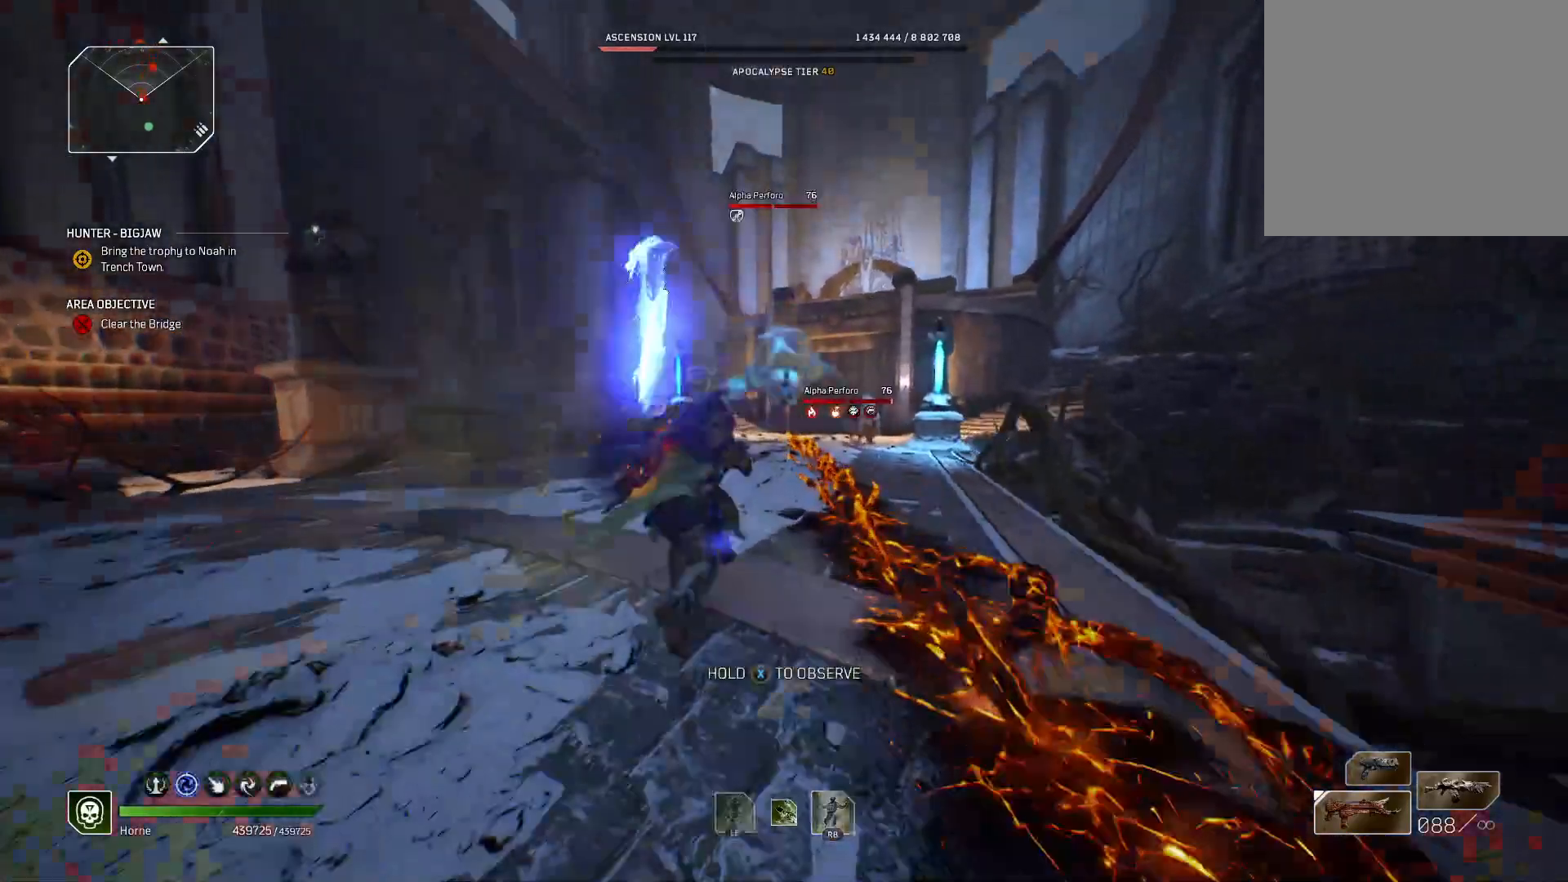
{"buttons": ["R1"], "left_stick": "up-left", "right_stick": "center", "events": [[250, "L3", "down"], [250, "right_stick", "up-right"], [350, "L3", "up"], [350, "right_stick", "center"], [383, "left_stick", "up-left"], [483, "R1", "down"]]}
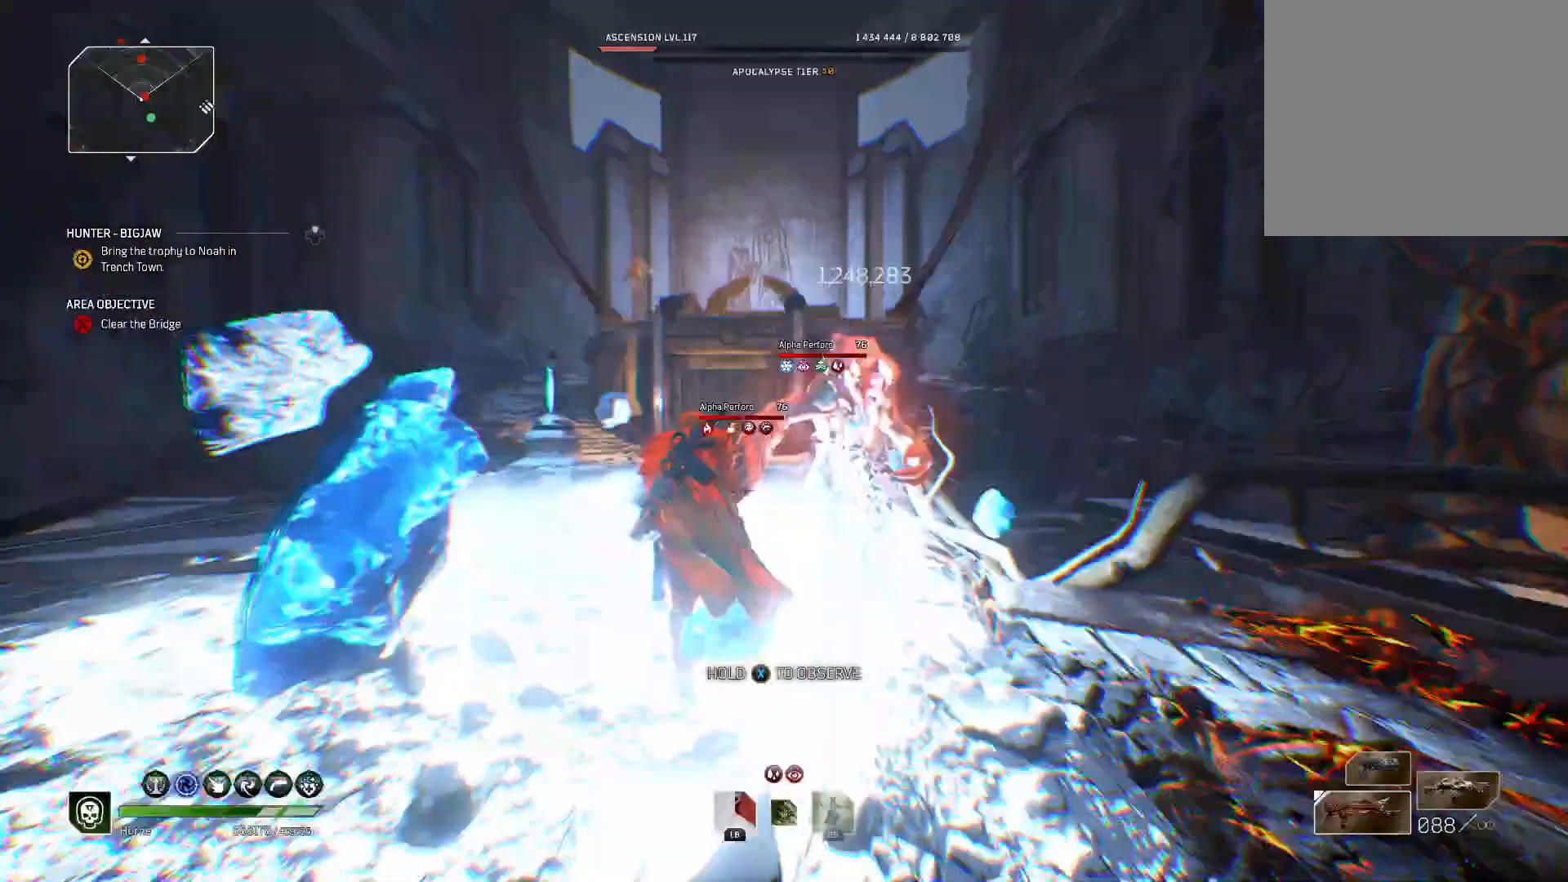
{"buttons": ["L2", "R2"], "left_stick": "up-left", "right_stick": "up"}
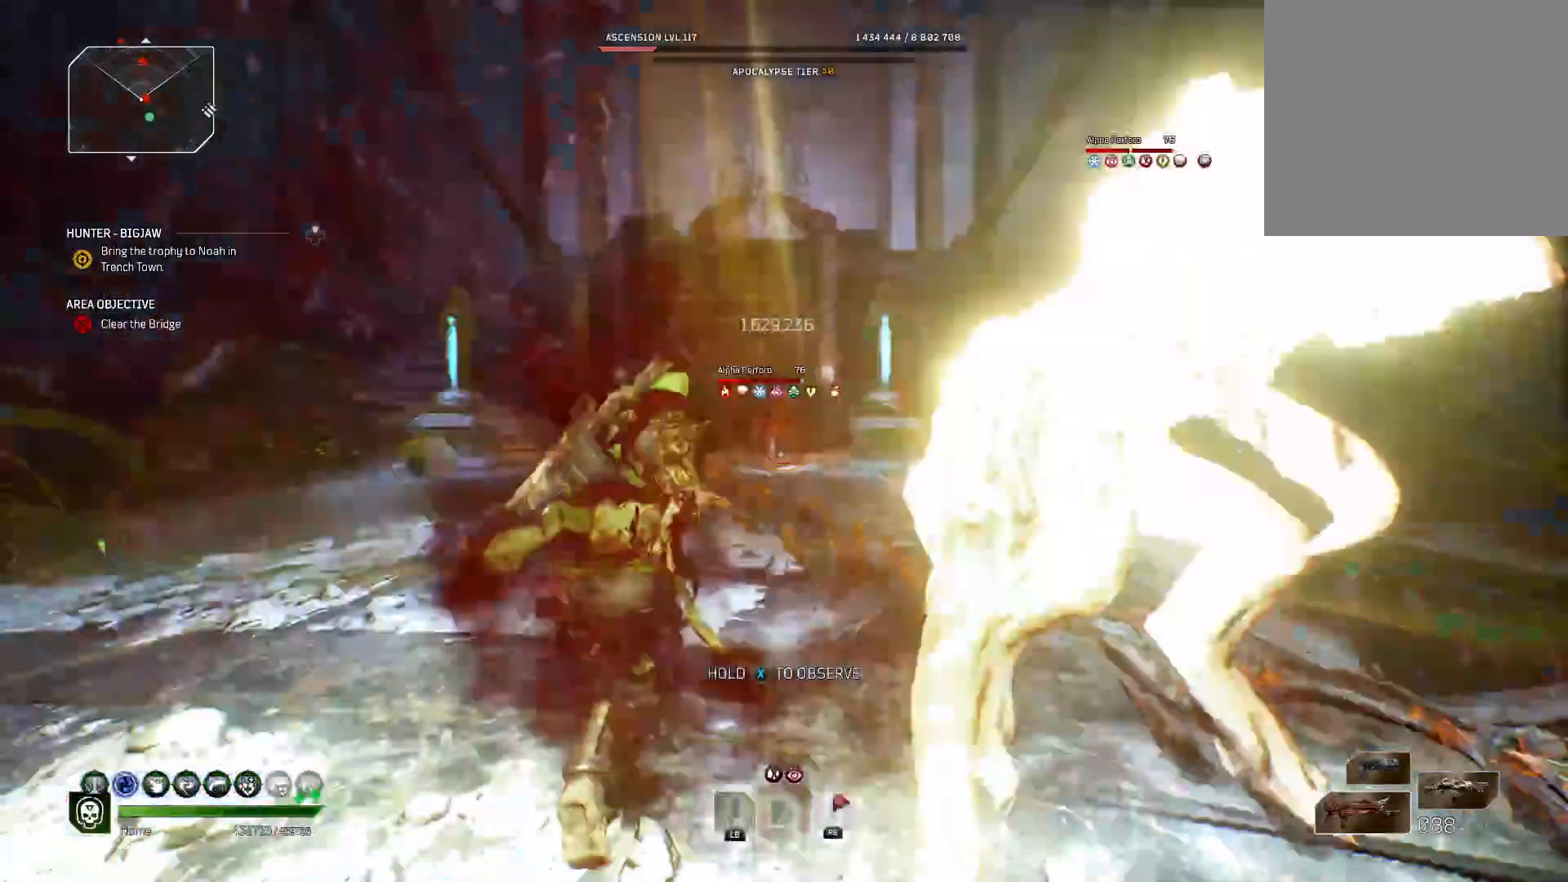
{"buttons": [], "left_stick": "up-left", "right_stick": "center", "events": [[317, "L1", "down"], [317, "right_stick", "center"], [433, "L1", "up"], [433, "L2", "up"], [467, "R2", "up"]]}
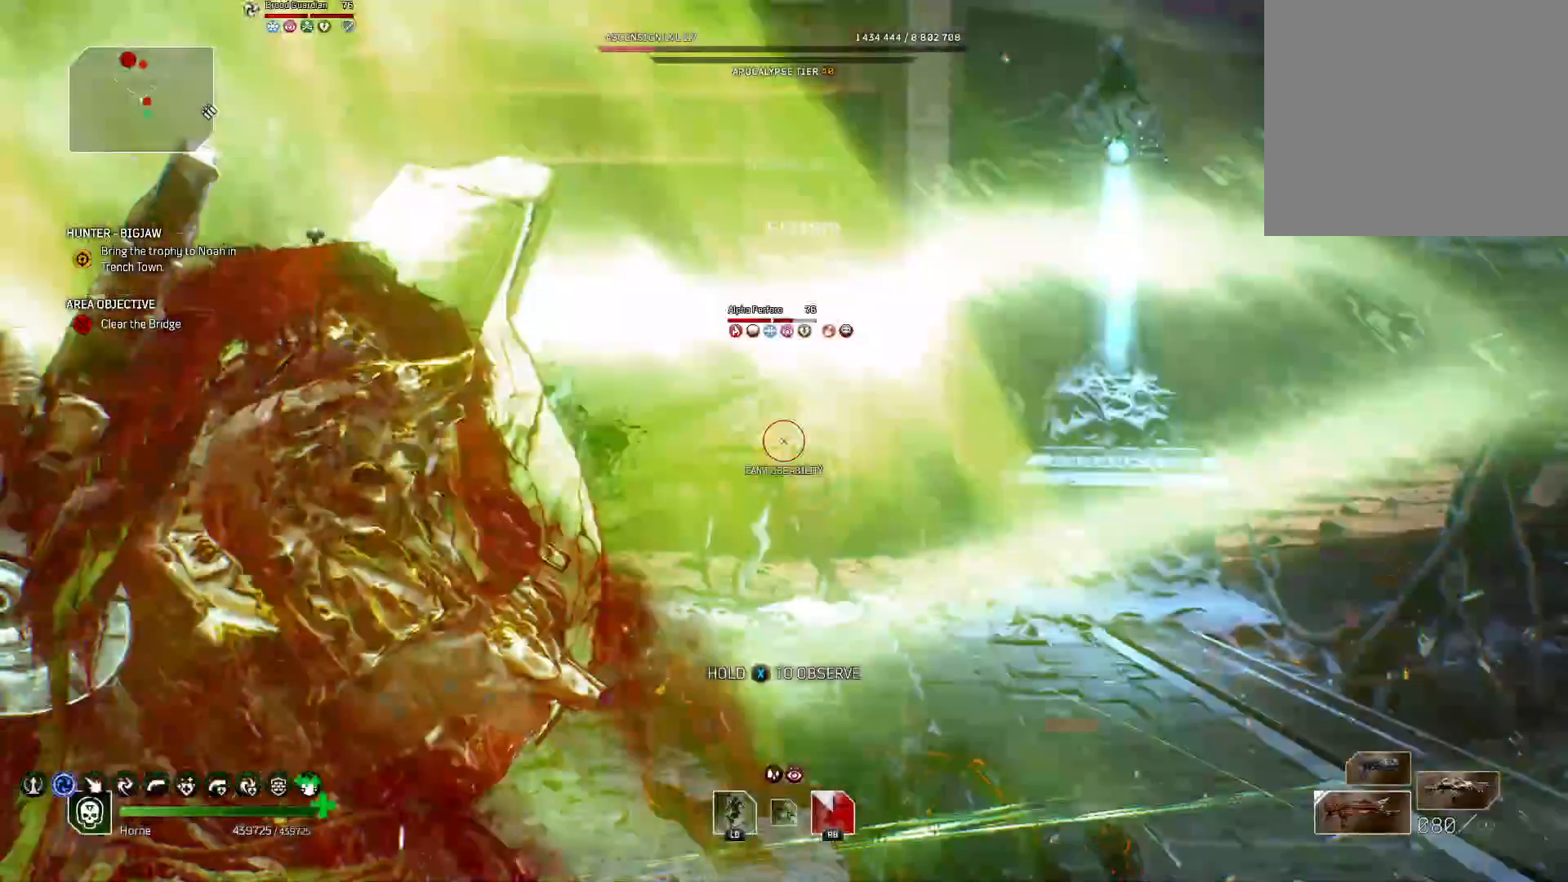
{"buttons": [], "left_stick": "up-left", "right_stick": "center", "events": [[17, "L1", "down"], [267, "right_stick", "left"], [283, "B", "down"], [283, "L1", "up"], [367, "B", "up"], [367, "right_stick", "center"]]}
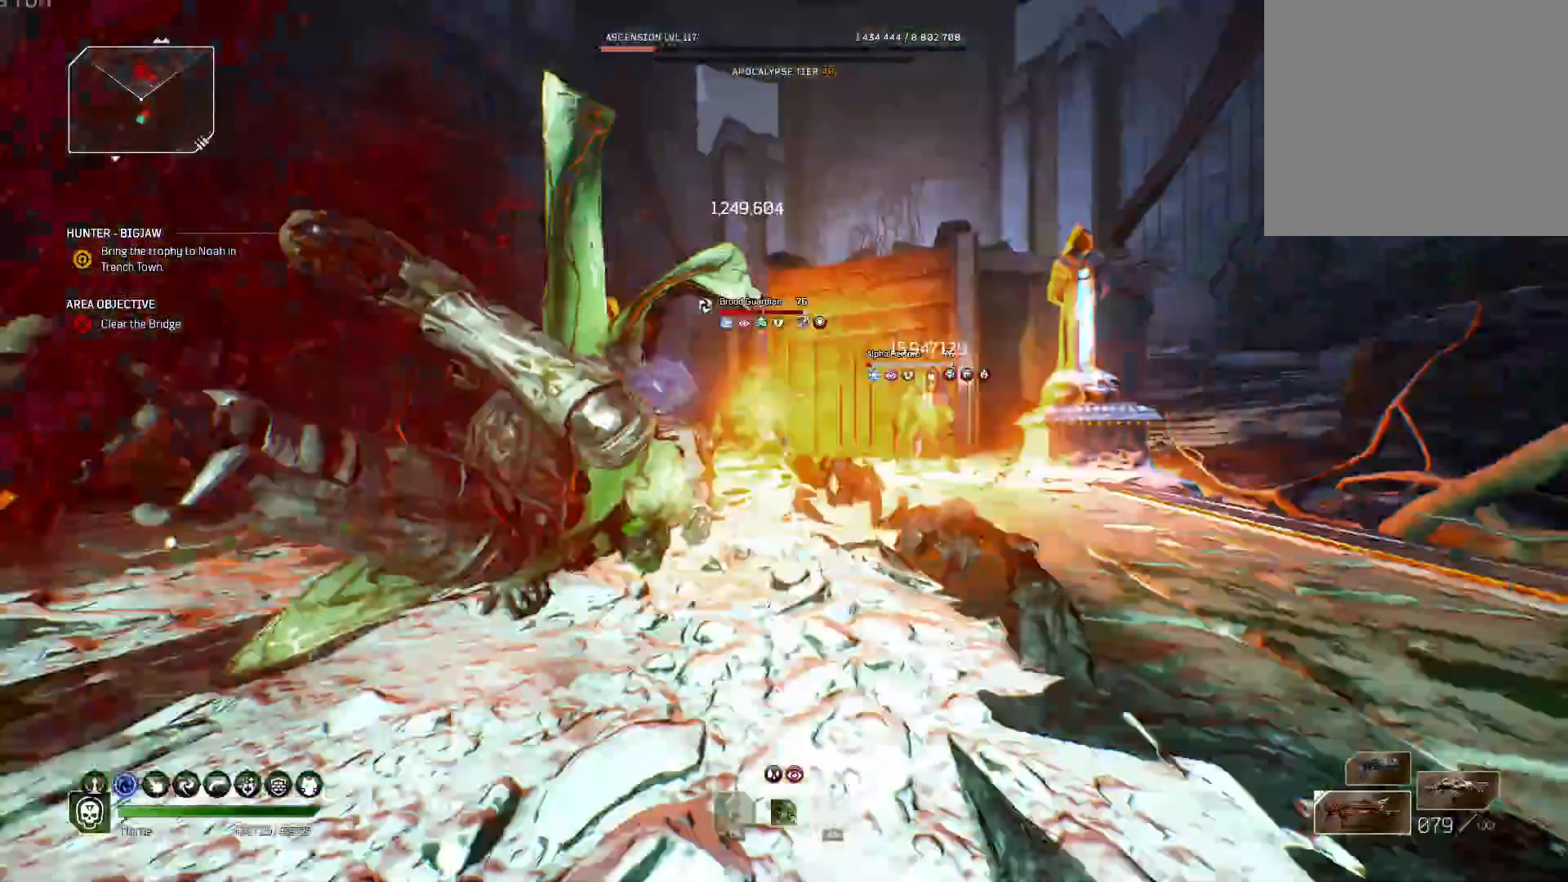
{"buttons": [], "left_stick": "up", "right_stick": "center", "events": [[233, "L3", "down"], [233, "left_stick", "up"], [300, "L3", "up"], [300, "right_stick", "up-left"], [417, "R1", "down"], [417, "right_stick", "center"], [483, "R1", "up"]]}
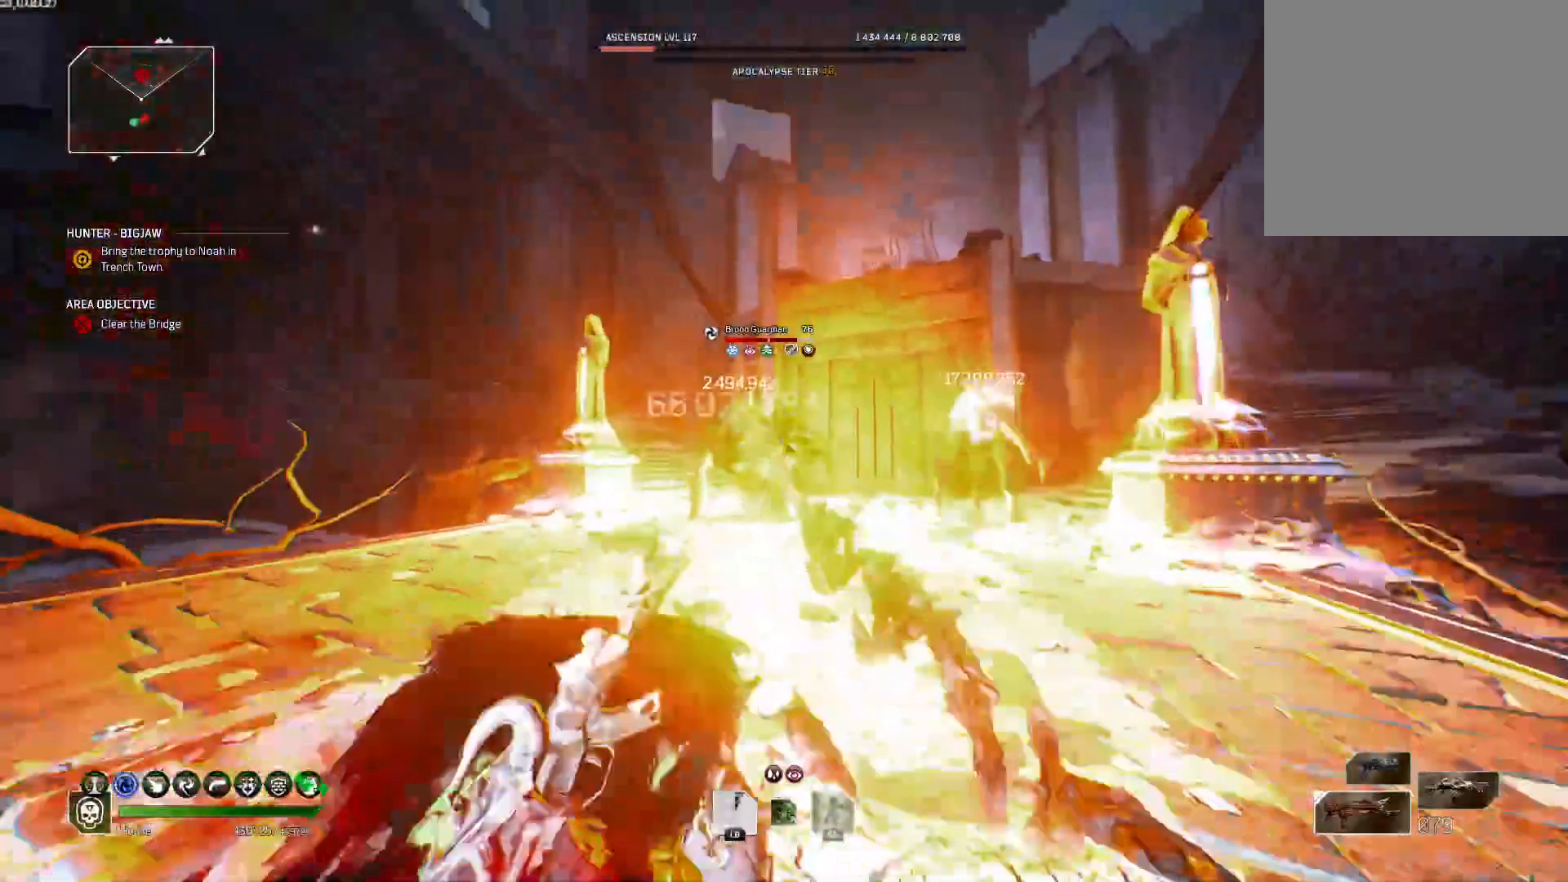
{"buttons": ["L2", "R2"], "left_stick": "up", "right_stick": "up-left", "events": [[17, "R1", "down"], [67, "L2", "down"], [150, "R1", "up"], [150, "R2", "down"], [150, "right_stick", "up-left"]]}